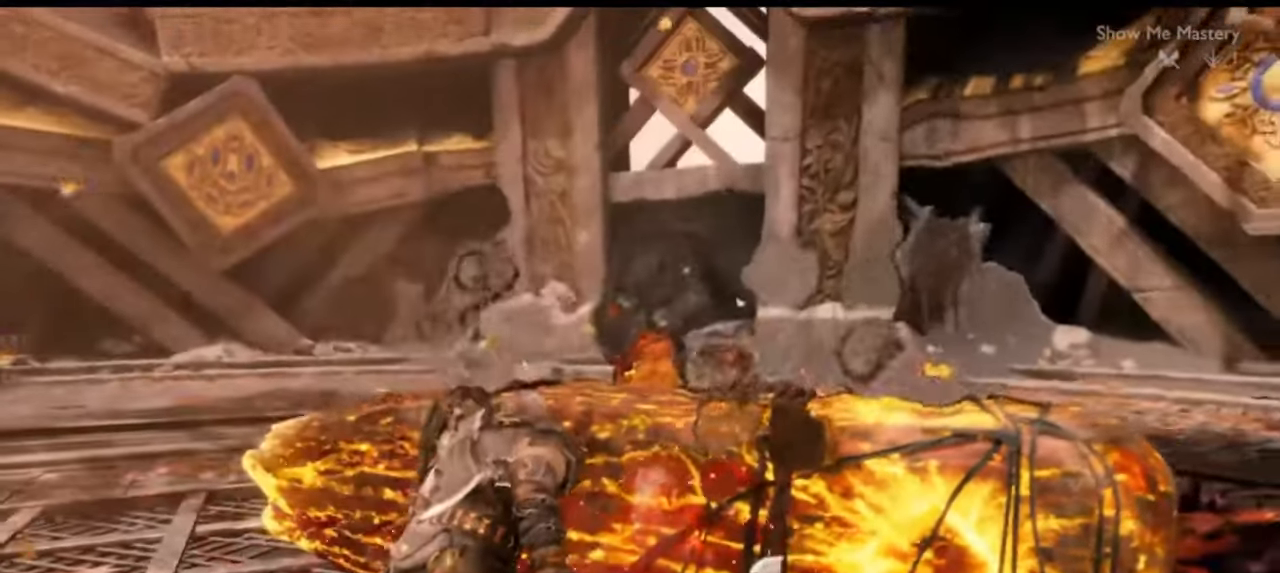
Gameplay with a controller (PlayStation layout); each line is a JSON object with the inputs held at the frame after it. "events" lists button and stick changes between this image and that frame as [ms after this image, input, new state], when the widget could be followed in between. Not read: L3 R3.
{"buttons": [], "left_stick": "up", "right_stick": "center", "events": [[317, "right_stick", "left"], [450, "left_stick", "up"], [467, "right_stick", "center"]]}
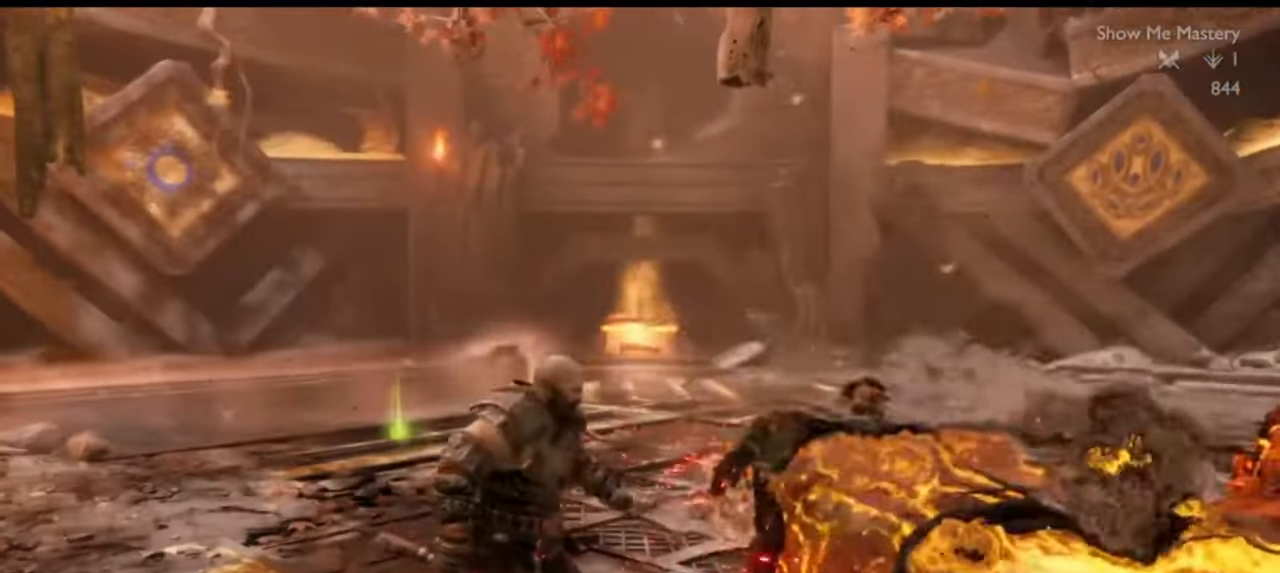
{"buttons": [], "left_stick": "up", "right_stick": "center", "events": []}
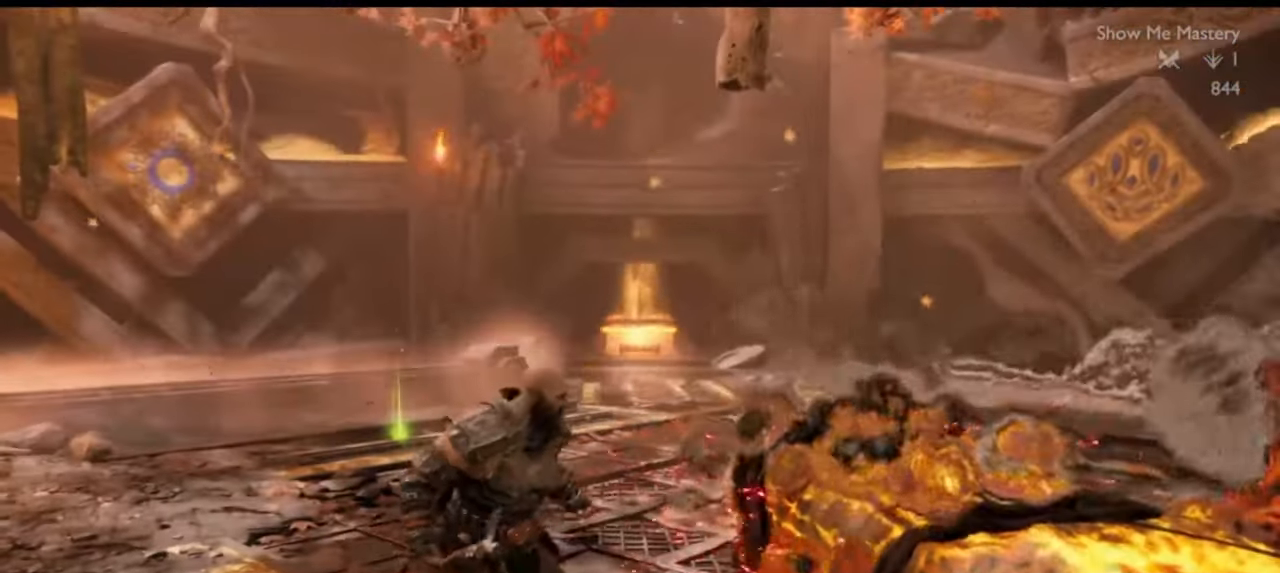
{"buttons": [], "left_stick": "up", "right_stick": "center", "events": []}
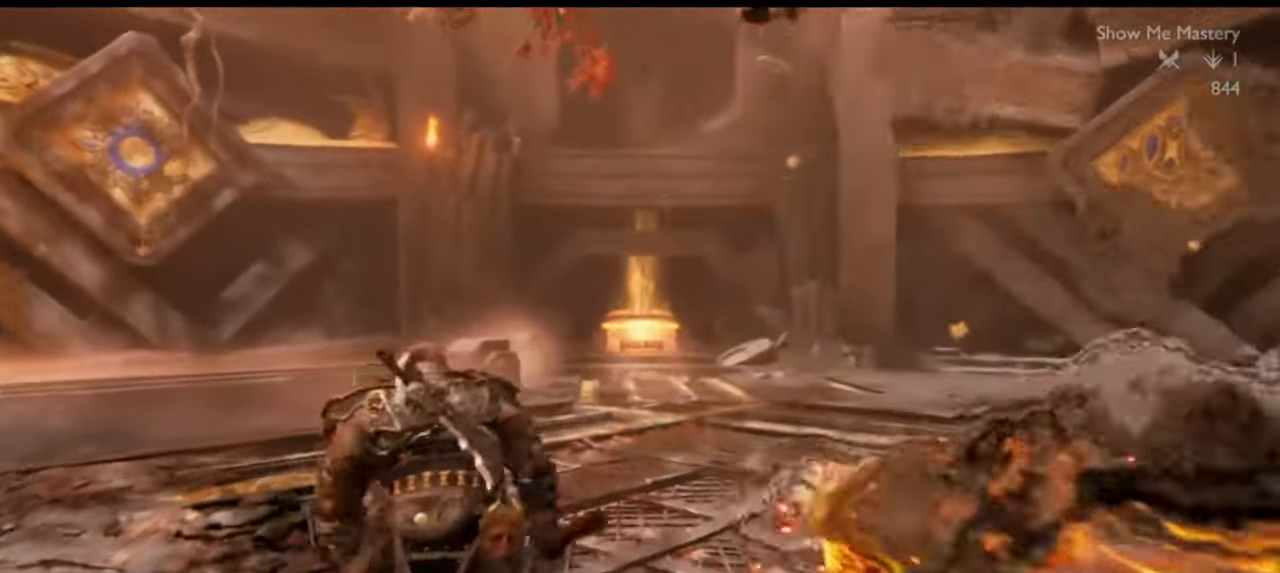
{"buttons": [], "left_stick": "up", "right_stick": "center", "events": [[150, "right_stick", "left"], [217, "left_stick", "up-right"], [217, "right_stick", "center"], [300, "CROSS", "down"], [383, "left_stick", "up"], [400, "CROSS", "up"]]}
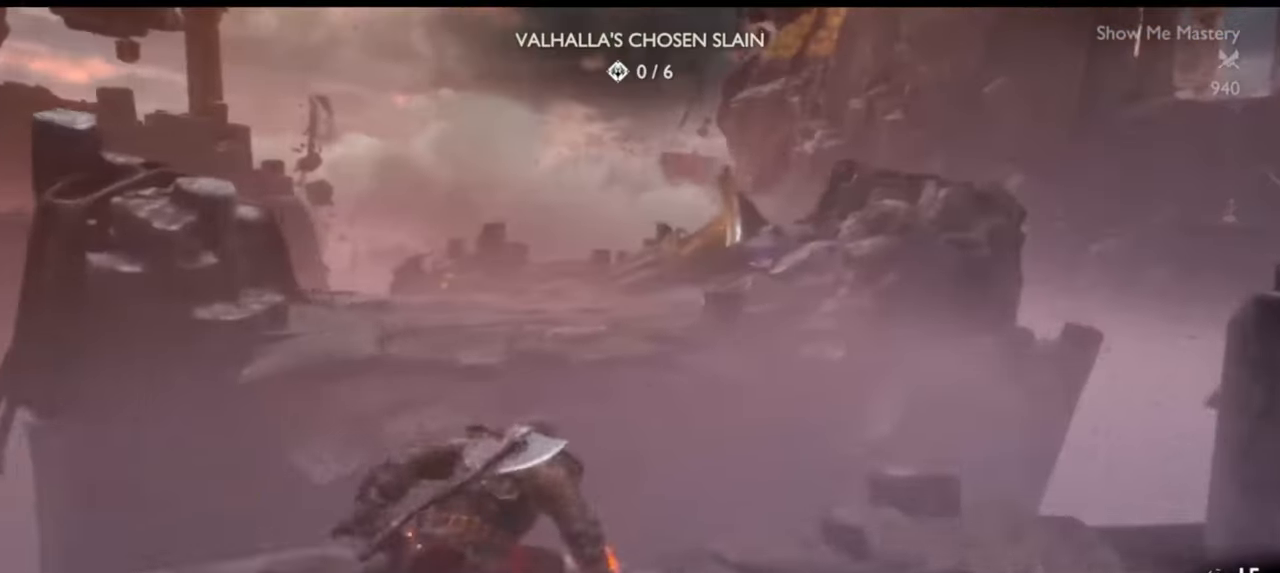
{"buttons": [], "left_stick": "center", "right_stick": "center", "events": [[250, "CIRCLE", "down"], [333, "CIRCLE", "up"], [417, "CIRCLE", "down"], [483, "CIRCLE", "up"], [500, "left_stick", "center"]]}
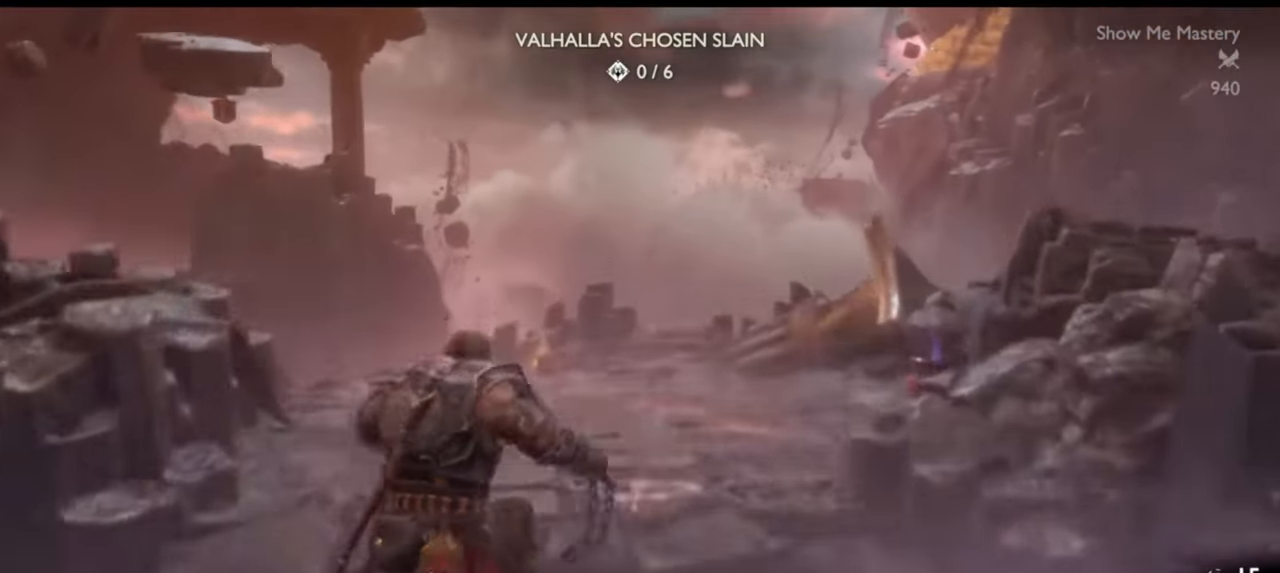
{"buttons": [], "left_stick": "up", "right_stick": "center", "events": [[33, "CIRCLE", "down"], [133, "CIRCLE", "up"], [167, "left_stick", "up"]]}
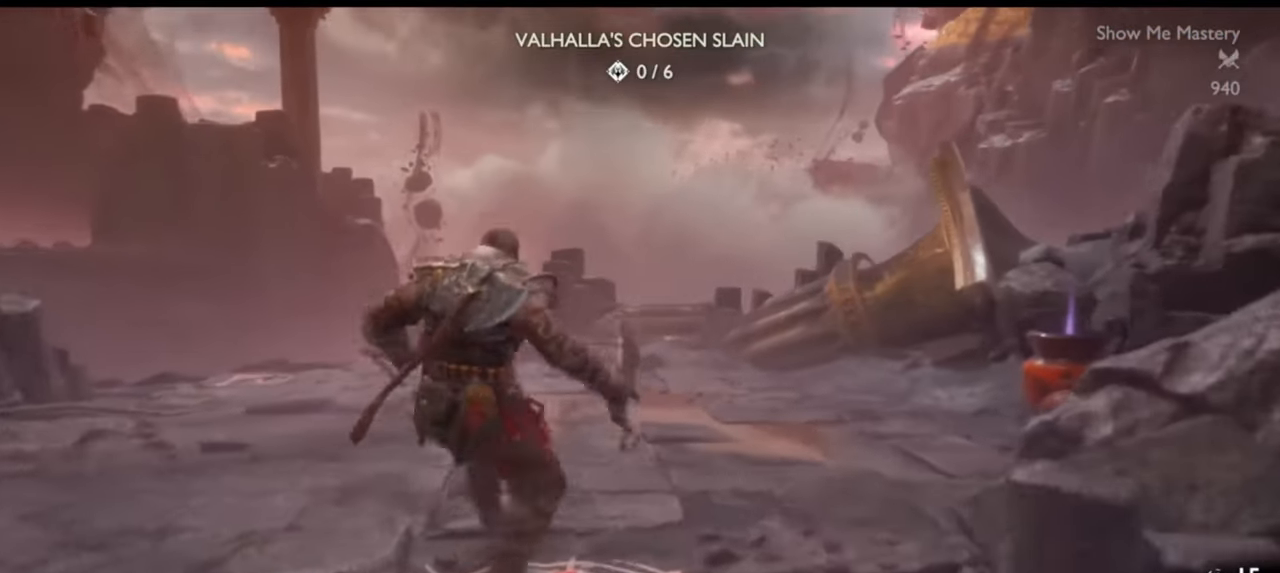
{"buttons": [], "left_stick": "up", "right_stick": "center", "events": [[133, "right_stick", "left"], [233, "right_stick", "center"]]}
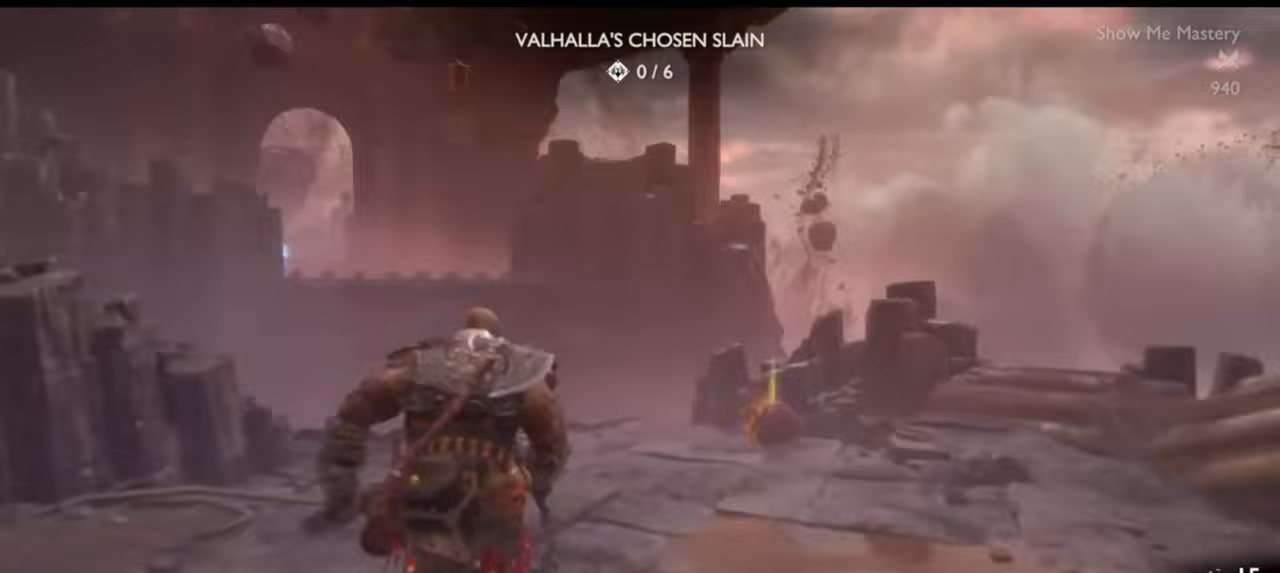
{"buttons": [], "left_stick": "up", "right_stick": "center", "events": [[383, "CIRCLE", "down"], [483, "CIRCLE", "up"]]}
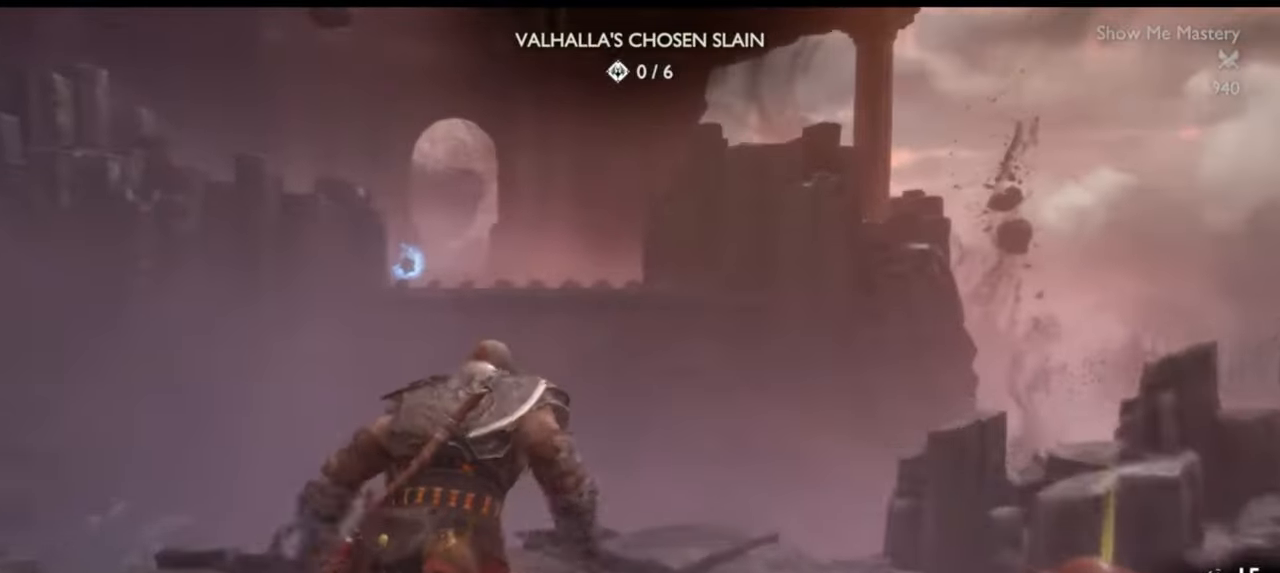
{"buttons": [], "left_stick": "up", "right_stick": "center", "events": [[50, "CIRCLE", "down"], [133, "CIRCLE", "up"], [183, "left_stick", "center"], [200, "CIRCLE", "down"], [267, "CIRCLE", "up"], [333, "CIRCLE", "down"], [383, "left_stick", "up"], [400, "CIRCLE", "up"]]}
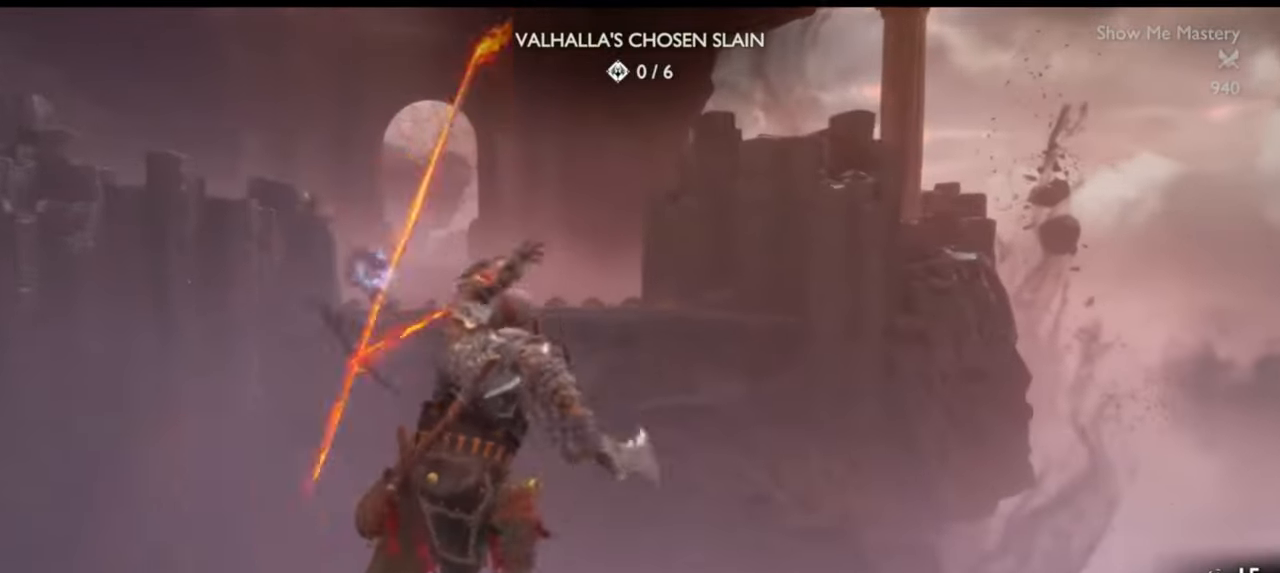
{"buttons": [], "left_stick": "up", "right_stick": "center", "events": [[33, "left_stick", "center"], [183, "left_stick", "up"]]}
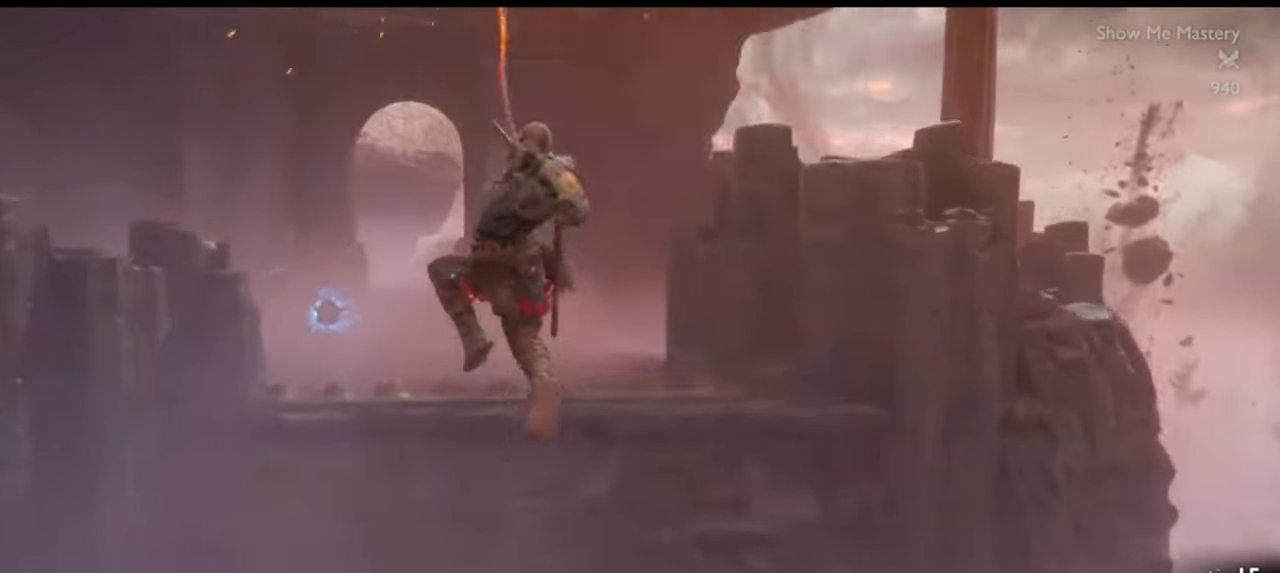
{"buttons": [], "left_stick": "up", "right_stick": "center", "events": [[100, "right_stick", "left"], [217, "right_stick", "center"]]}
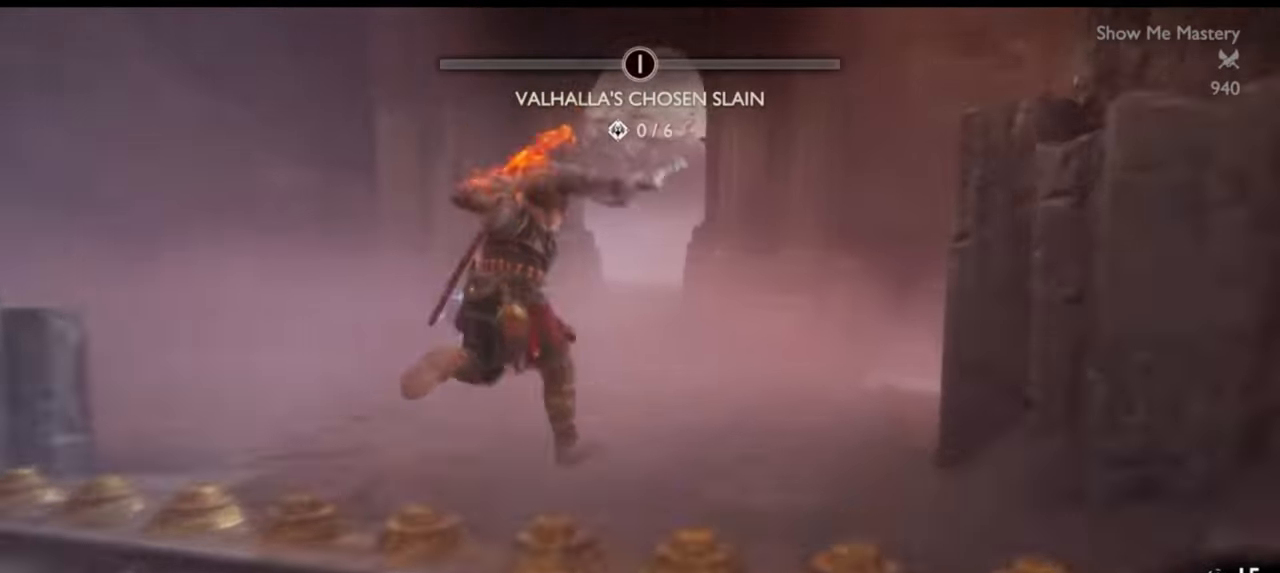
{"buttons": [], "left_stick": "up", "right_stick": "center", "events": []}
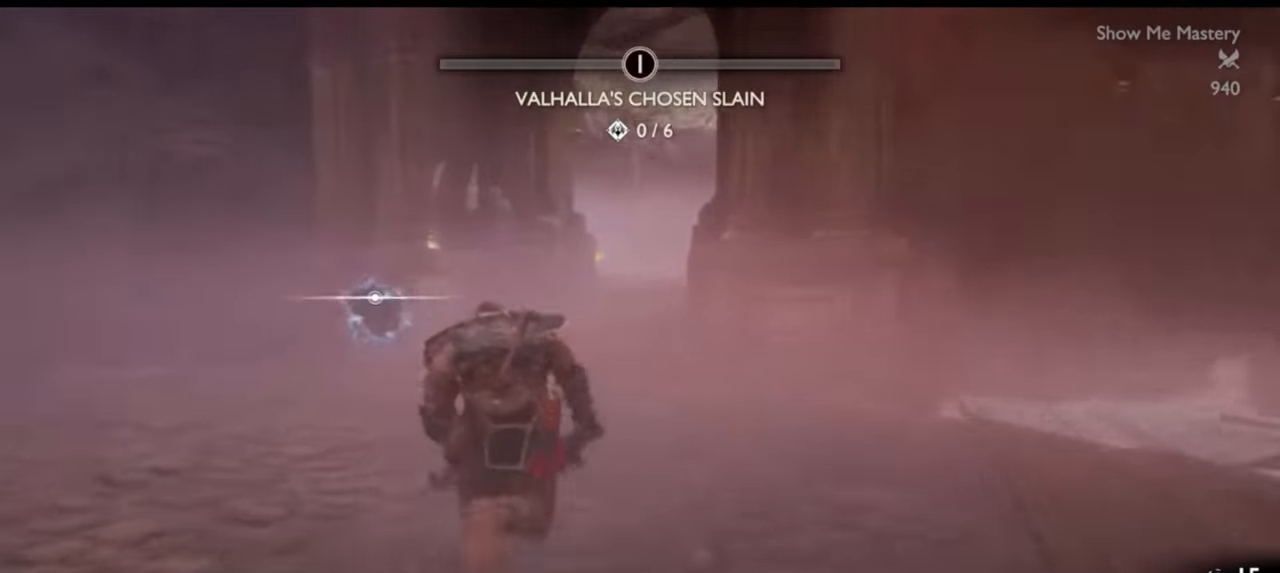
{"buttons": [], "left_stick": "up", "right_stick": "center", "events": [[33, "right_stick", "left"], [150, "right_stick", "center"]]}
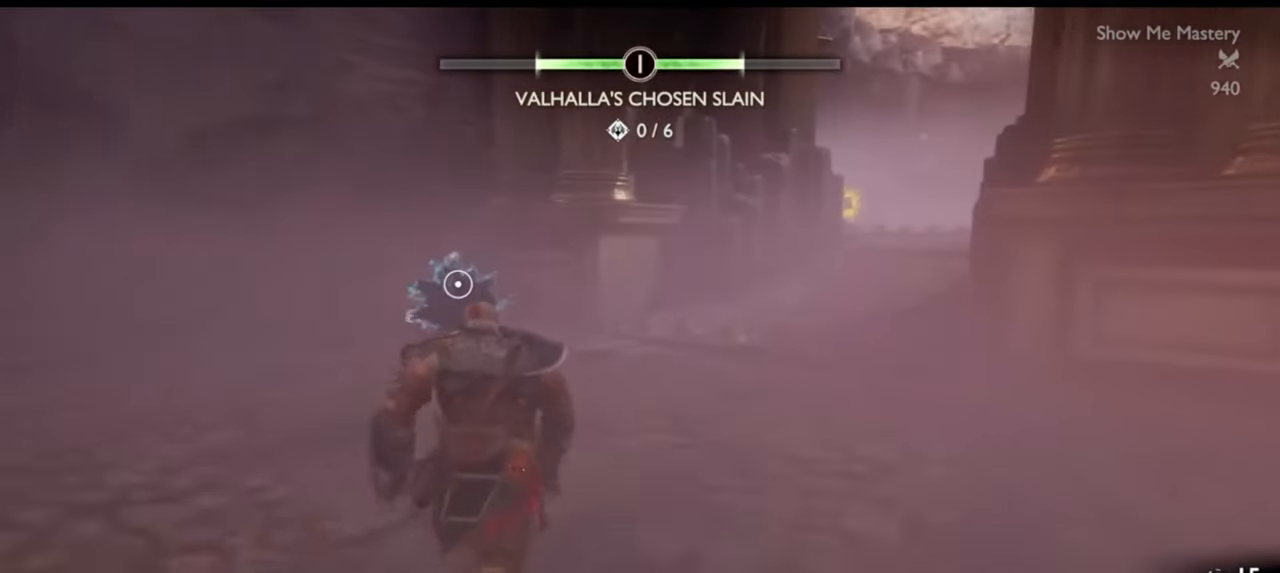
{"buttons": [], "left_stick": "up", "right_stick": "left", "events": [[483, "right_stick", "left"]]}
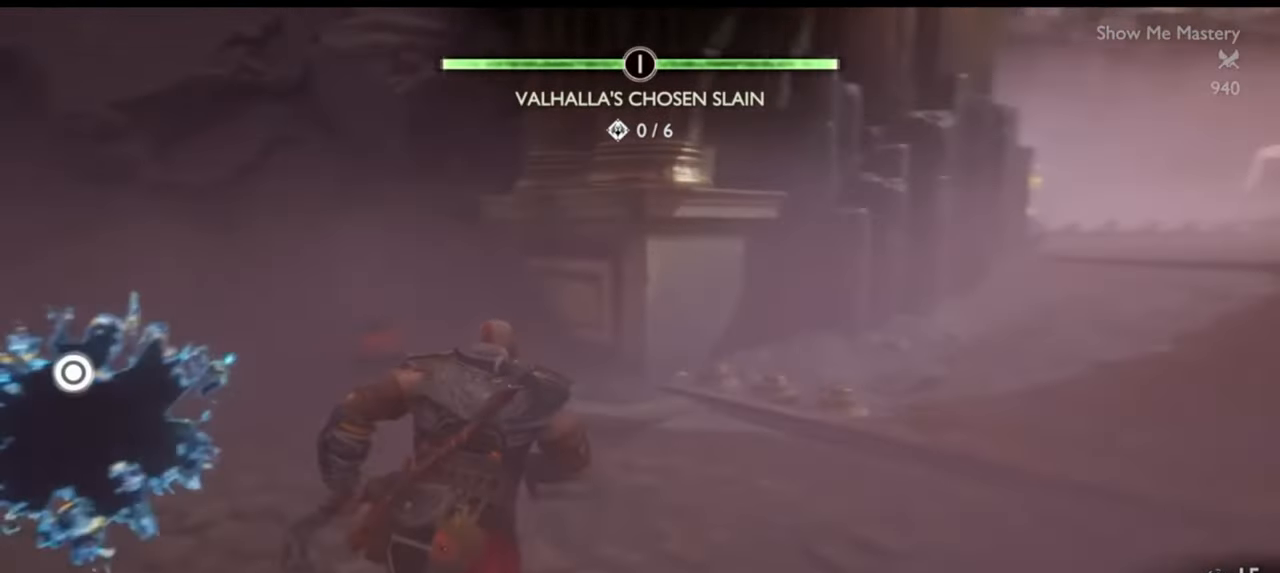
{"buttons": [], "left_stick": "up", "right_stick": "left", "events": []}
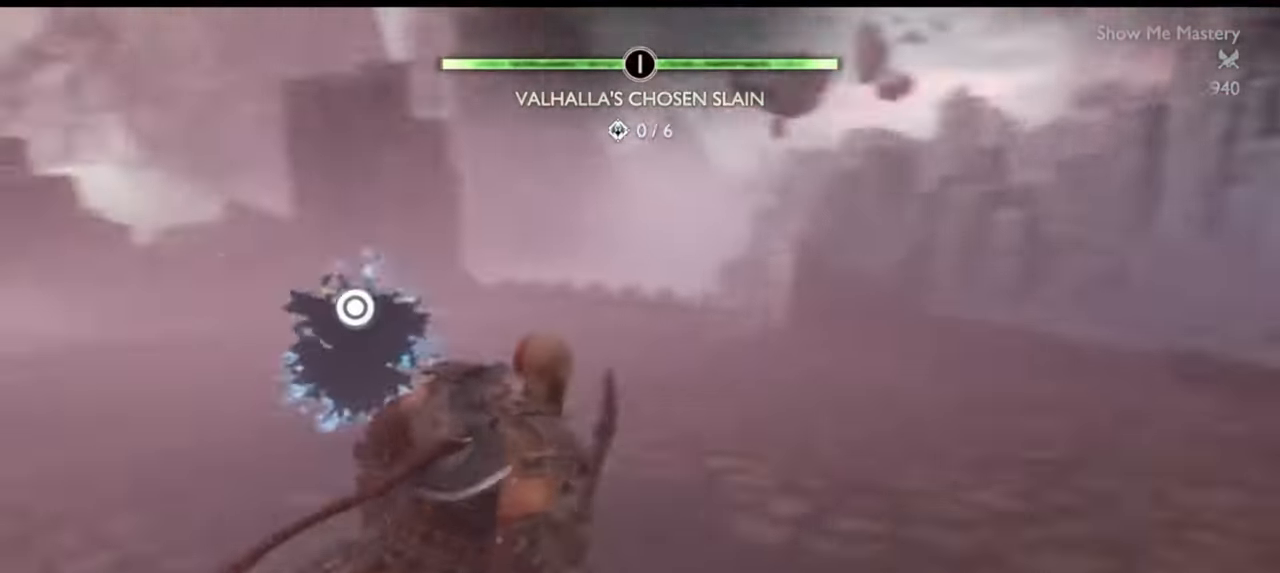
{"buttons": [], "left_stick": "center", "right_stick": "center", "events": [[33, "left_stick", "up-left"], [67, "right_stick", "center"], [133, "CIRCLE", "down"], [200, "left_stick", "center"], [217, "CIRCLE", "up"], [267, "CIRCLE", "down"], [350, "CIRCLE", "up"], [383, "CIRCLE", "down"], [483, "CIRCLE", "up"]]}
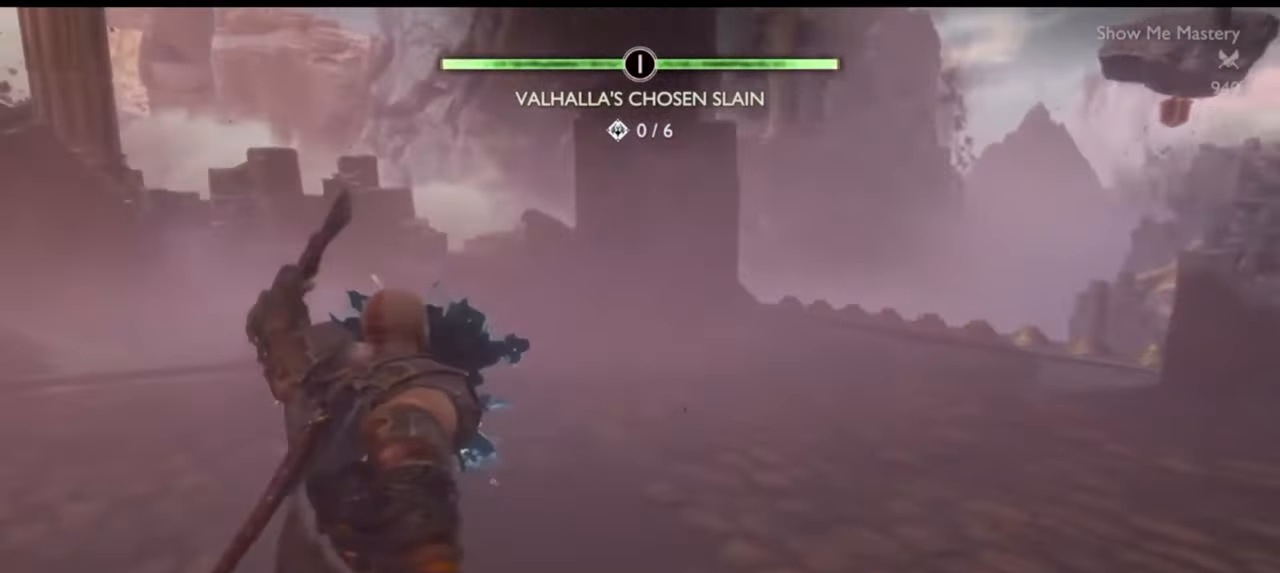
{"buttons": [], "left_stick": "center", "right_stick": "center"}
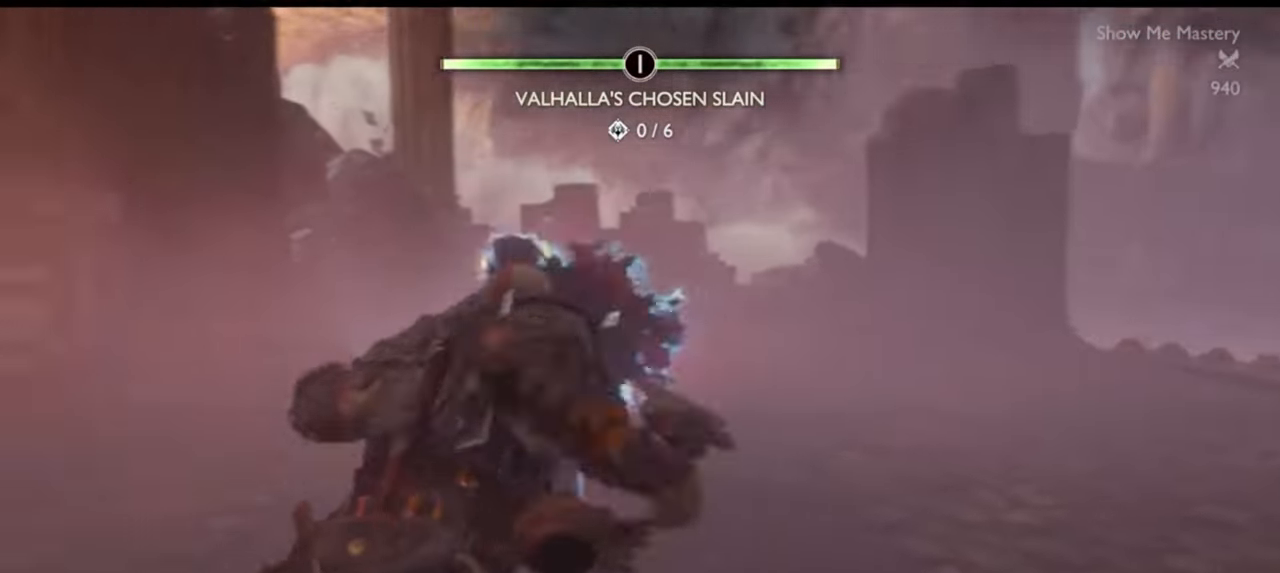
{"buttons": ["TRIANGLE"], "left_stick": "down", "right_stick": "center", "events": [[83, "right_stick", "down-right"], [267, "left_stick", "down"], [383, "right_stick", "center"], [450, "TRIANGLE", "down"]]}
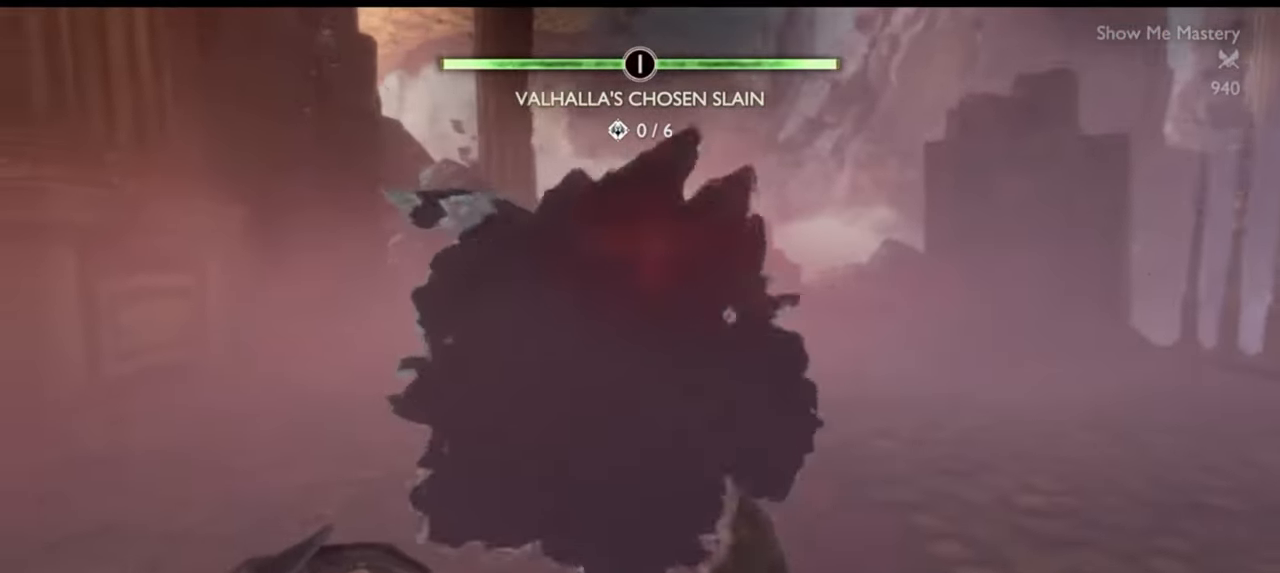
{"buttons": ["TRIANGLE"], "left_stick": "center", "right_stick": "center", "events": [[50, "TRIANGLE", "up"], [117, "TRIANGLE", "down"], [183, "TRIANGLE", "up"], [250, "TRIANGLE", "down"], [317, "TRIANGLE", "up"], [367, "TRIANGLE", "down"], [383, "left_stick", "center"], [433, "TRIANGLE", "up"], [500, "TRIANGLE", "down"]]}
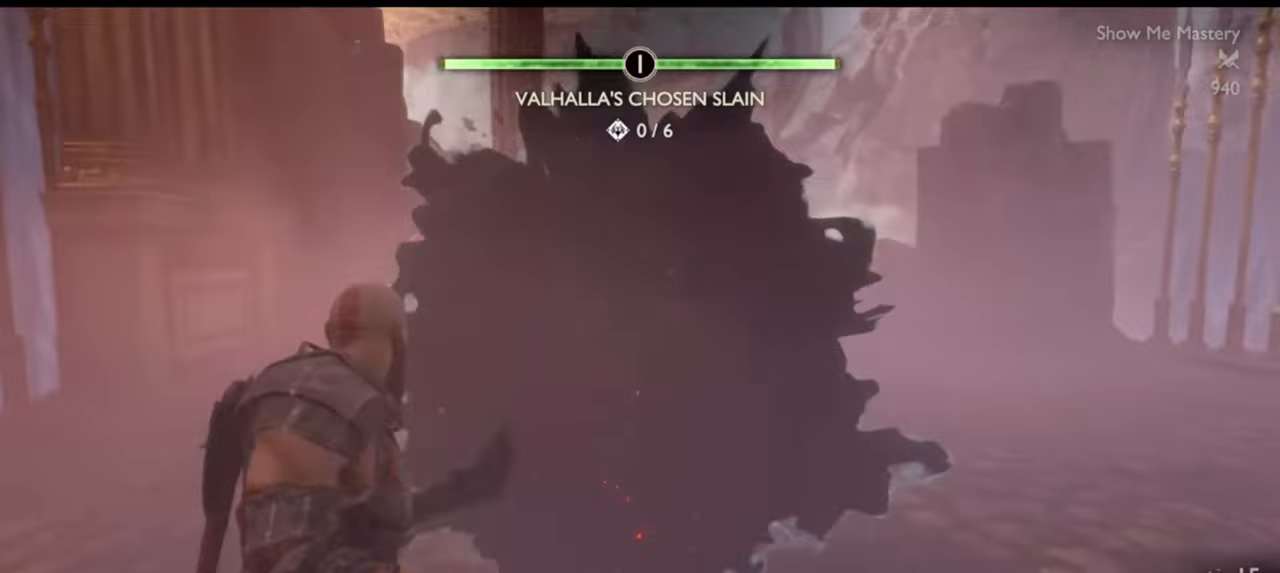
{"buttons": ["TRIANGLE"], "left_stick": "center", "right_stick": "center", "events": [[67, "TRIANGLE", "up"], [117, "TRIANGLE", "down"], [200, "TRIANGLE", "up"], [250, "TRIANGLE", "down"], [317, "TRIANGLE", "up"], [367, "TRIANGLE", "down"], [433, "TRIANGLE", "up"], [483, "TRIANGLE", "down"]]}
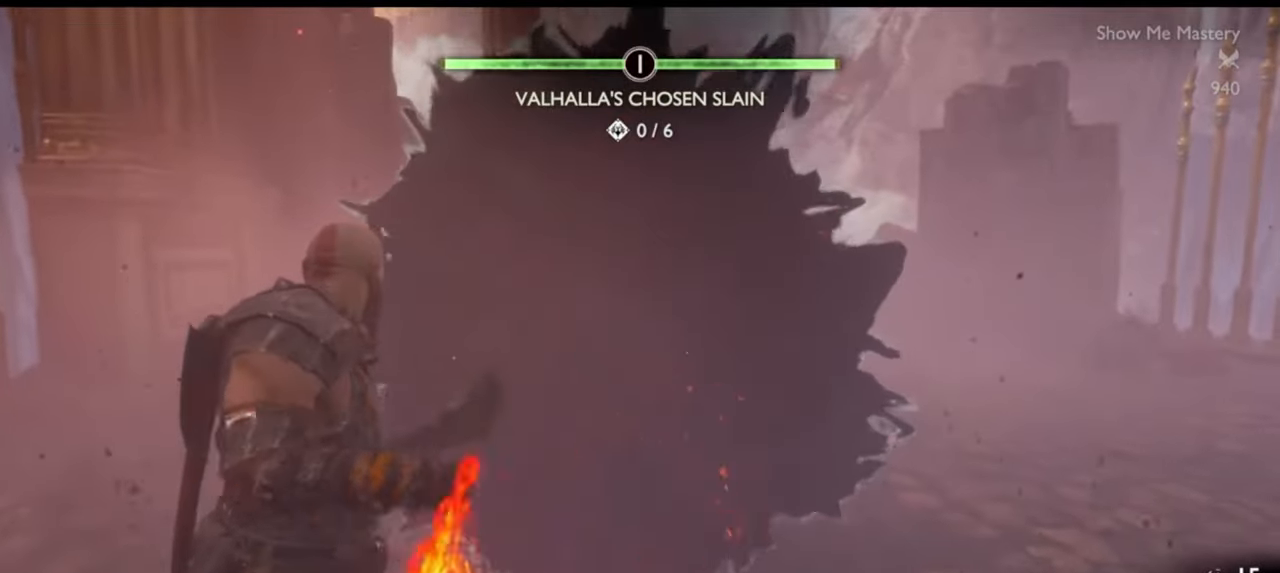
{"buttons": ["R2"], "left_stick": "up", "right_stick": "center", "events": [[50, "TRIANGLE", "up"], [83, "TRIANGLE", "down"], [167, "TRIANGLE", "up"], [217, "R2", "down"], [333, "R2", "up"], [383, "R2", "down"], [433, "left_stick", "up"]]}
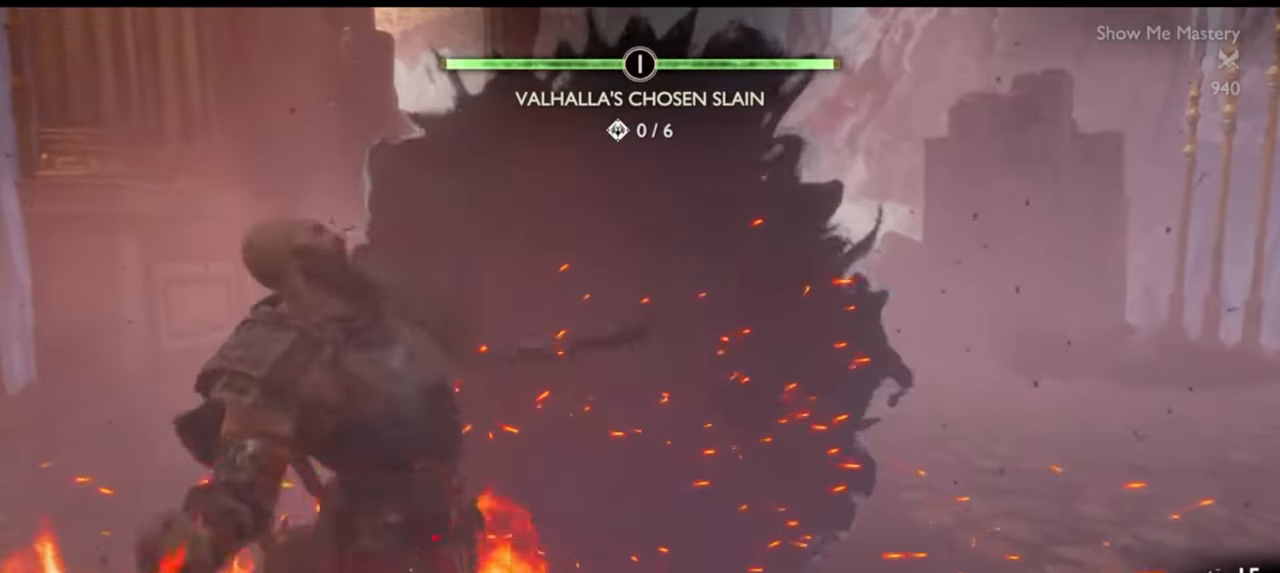
{"buttons": ["R2"], "left_stick": "up", "right_stick": "down-right", "events": [[17, "R2", "up"], [117, "left_stick", "down-left"], [150, "R2", "down"], [167, "left_stick", "center"], [233, "left_stick", "up"], [267, "R2", "up"], [317, "R2", "down"], [317, "left_stick", "center"], [417, "left_stick", "up"], [433, "R2", "up"], [467, "R2", "down"], [467, "right_stick", "down-right"]]}
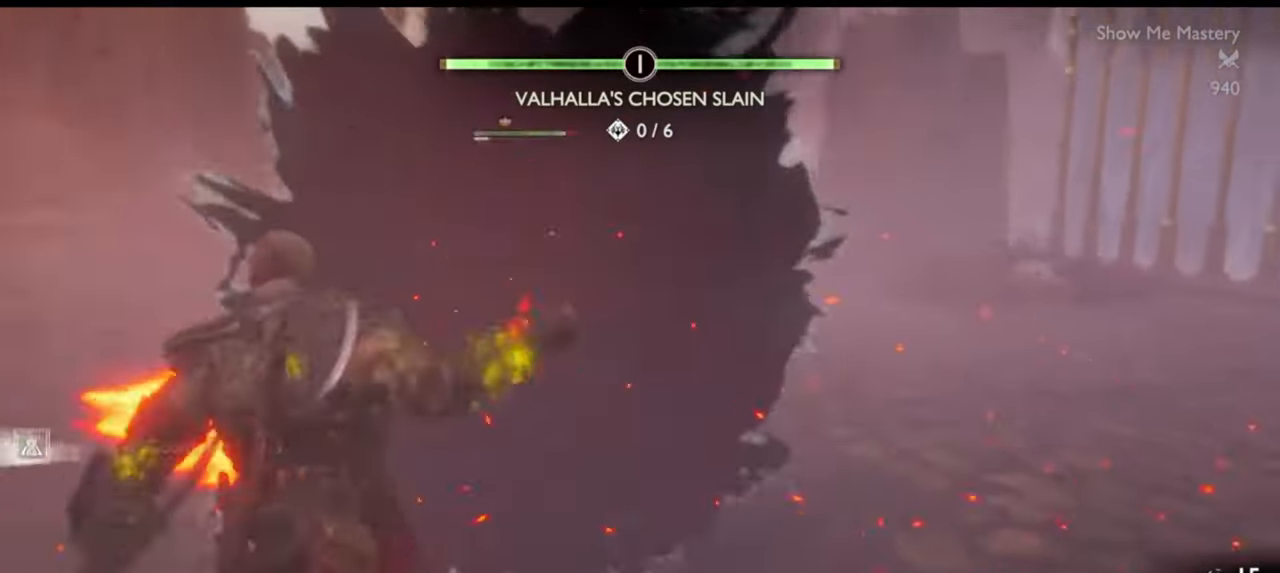
{"buttons": [], "left_stick": "center", "right_stick": "center", "events": [[17, "left_stick", "center"], [17, "right_stick", "center"], [100, "R2", "up"], [117, "left_stick", "up"], [150, "R2", "down"], [233, "left_stick", "center"], [267, "R2", "up"], [317, "R2", "down"], [333, "left_stick", "up"], [433, "R2", "up"], [433, "left_stick", "center"]]}
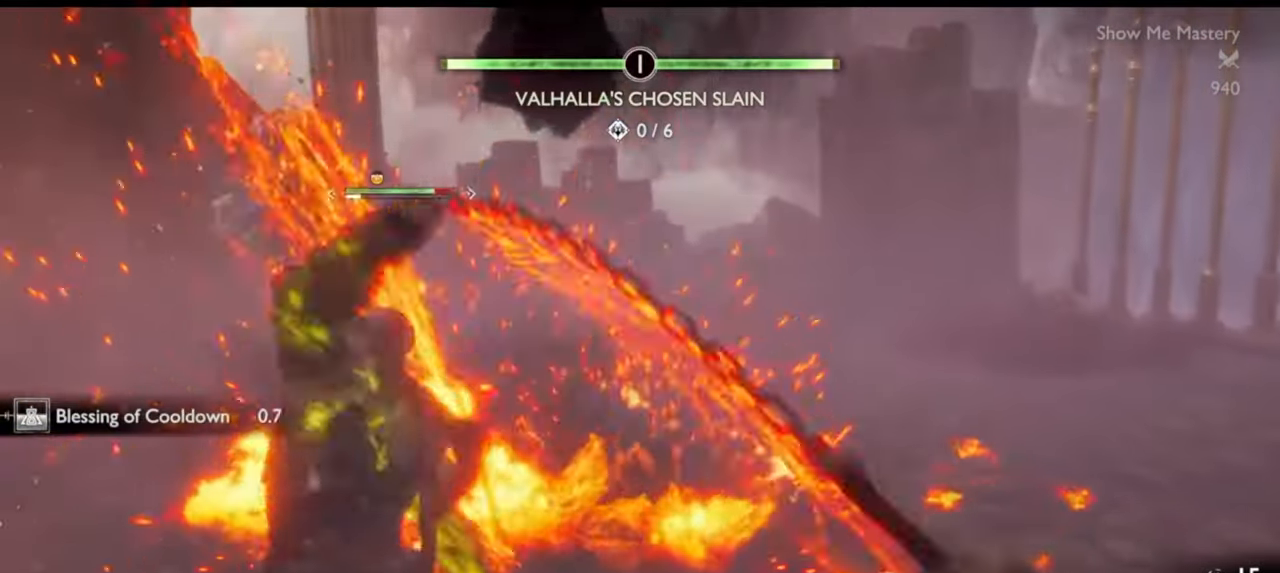
{"buttons": ["R1"], "left_stick": "up", "right_stick": "center"}
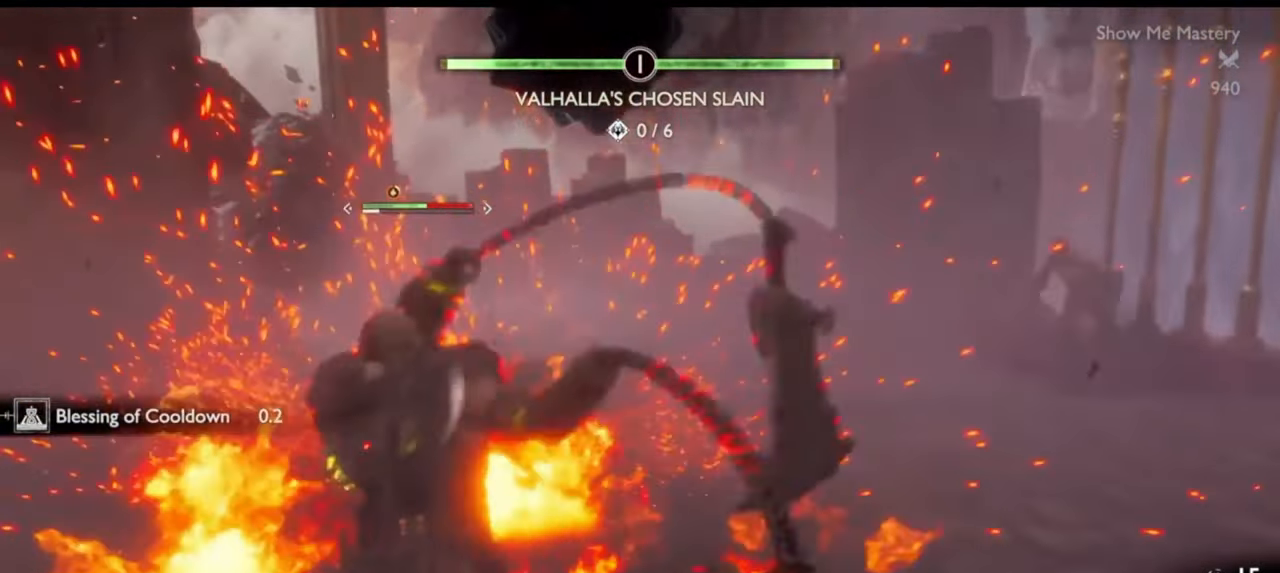
{"buttons": [], "left_stick": "center", "right_stick": "center", "events": [[17, "R1", "up"], [50, "left_stick", "center"], [117, "R1", "down"], [133, "left_stick", "up"], [183, "R1", "up"], [250, "left_stick", "center"], [283, "R1", "down"], [317, "left_stick", "up"], [350, "R1", "up"], [400, "R1", "down"], [433, "left_stick", "center"], [500, "R1", "up"]]}
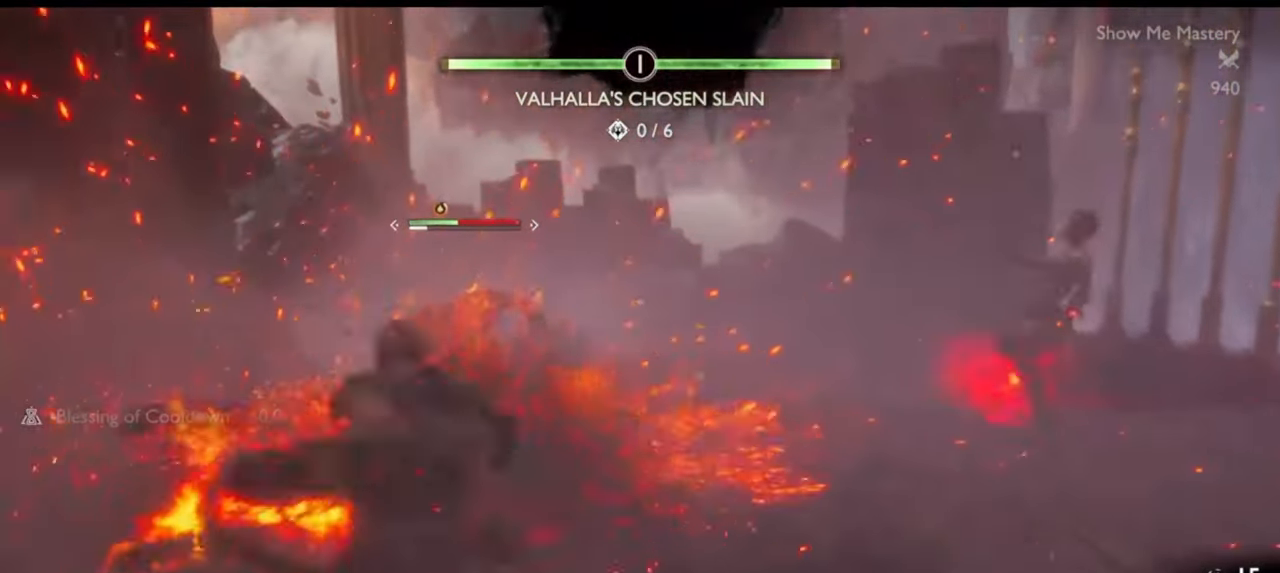
{"buttons": ["L1"], "left_stick": "down", "right_stick": "center", "events": [[17, "left_stick", "up"], [417, "left_stick", "down"], [450, "L1", "down"]]}
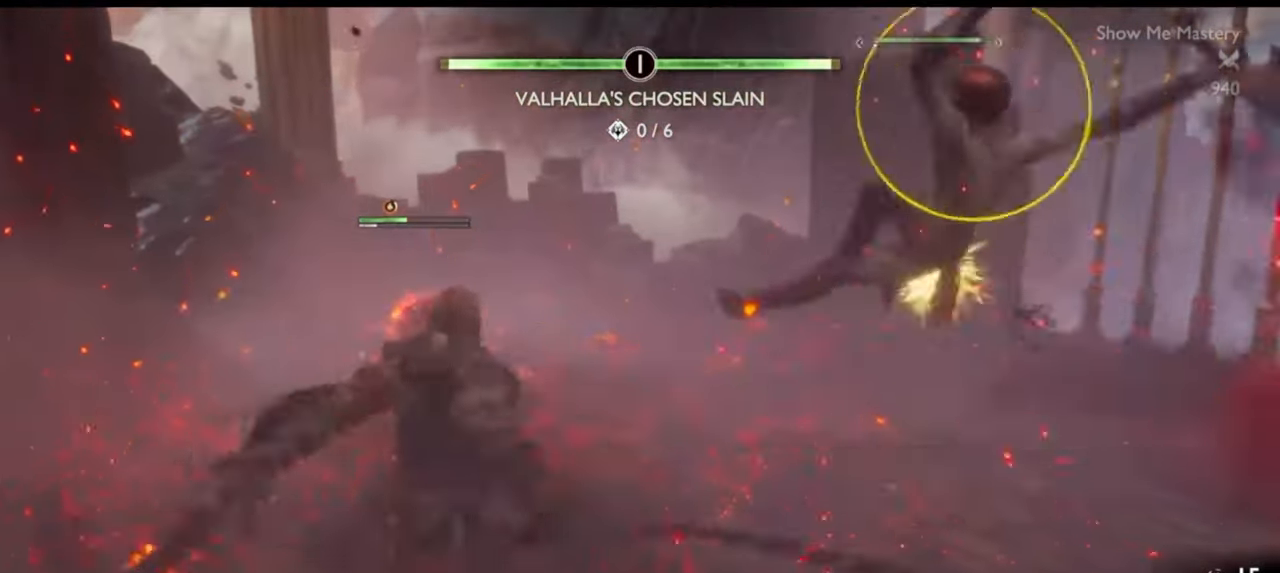
{"buttons": [], "left_stick": "center", "right_stick": "center", "events": [[33, "CROSS", "down"], [117, "CROSS", "up"], [117, "L1", "up"], [200, "R1", "down"], [300, "R1", "up"], [367, "R1", "down"], [483, "R1", "up"], [500, "left_stick", "center"]]}
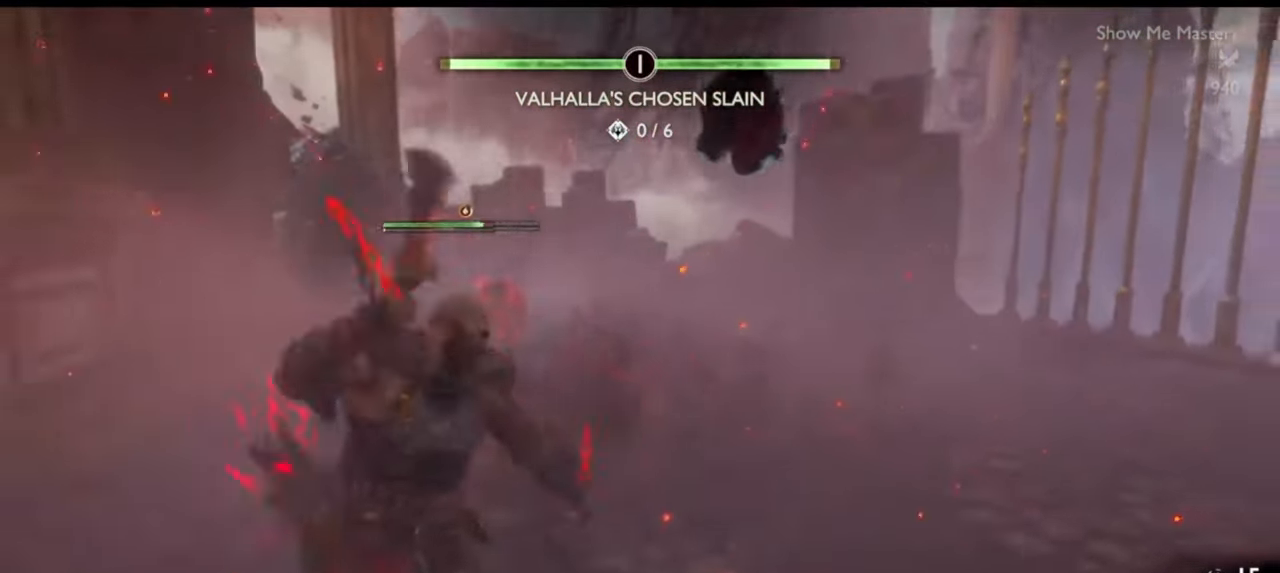
{"buttons": [], "left_stick": "center", "right_stick": "center"}
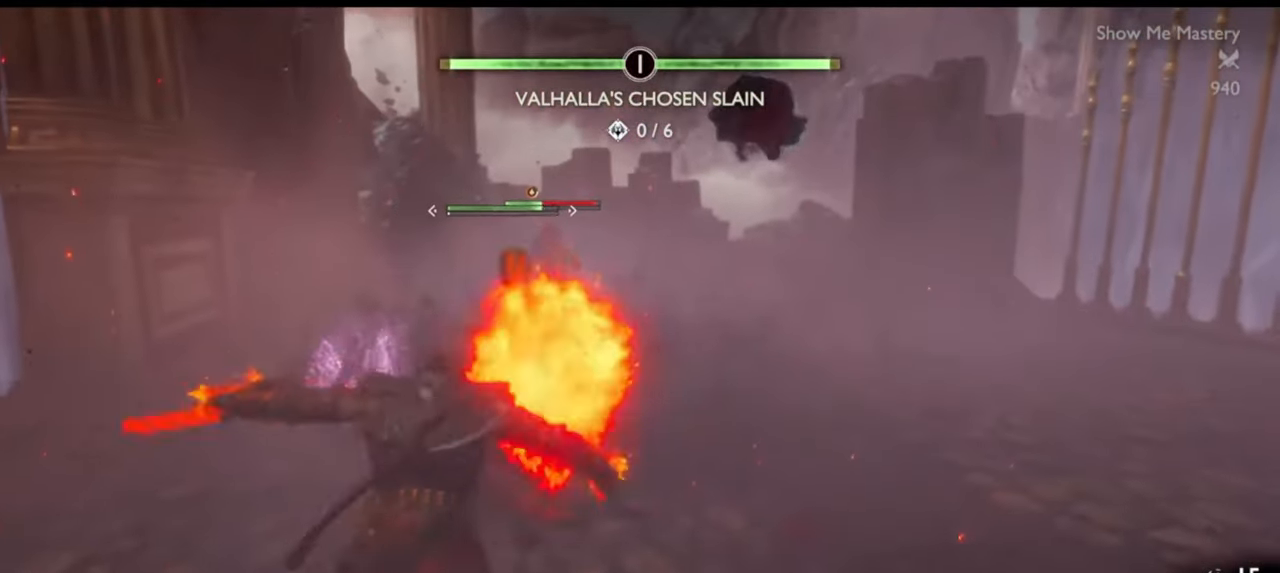
{"buttons": [], "left_stick": "center", "right_stick": "center", "events": [[17, "R2", "down"], [100, "R2", "up"], [100, "left_stick", "up"], [200, "R2", "down"], [267, "left_stick", "center"], [300, "R2", "up"], [383, "R2", "down"], [383, "left_stick", "up"], [467, "R2", "up"], [483, "left_stick", "center"]]}
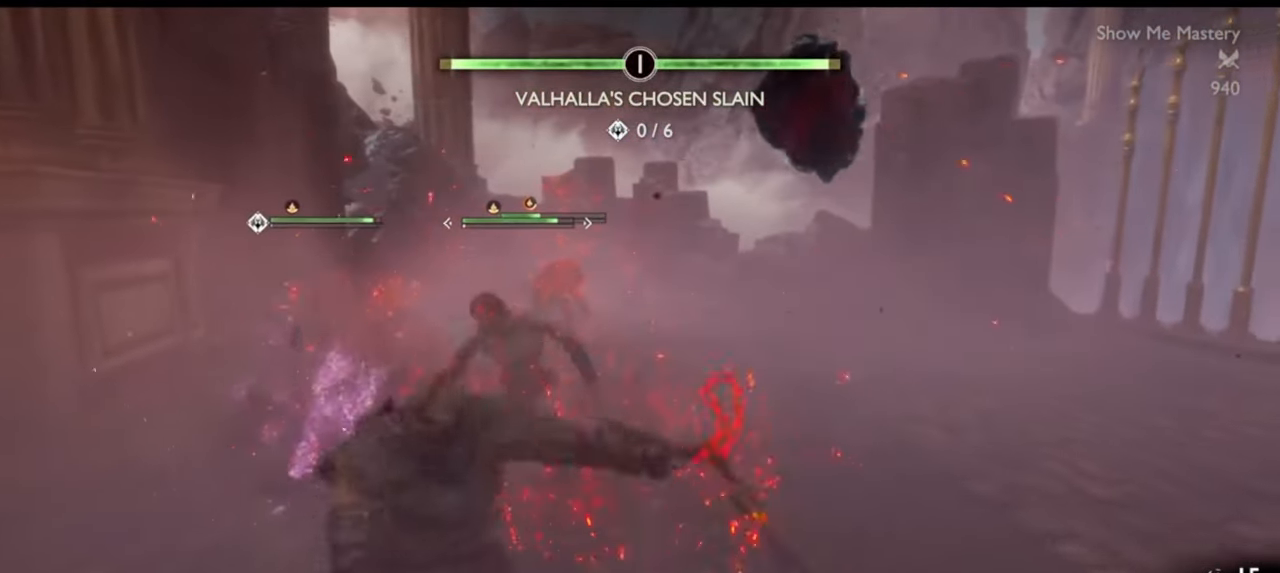
{"buttons": ["SQUARE"], "left_stick": "up", "right_stick": "center", "events": [[33, "R2", "down"], [83, "left_stick", "up"], [133, "R2", "up"], [200, "left_stick", "center"], [217, "R2", "down"], [267, "left_stick", "up"], [317, "R2", "up"], [383, "R2", "down"], [400, "left_stick", "center"], [483, "left_stick", "up"], [500, "R2", "up"], [500, "SQUARE", "down"]]}